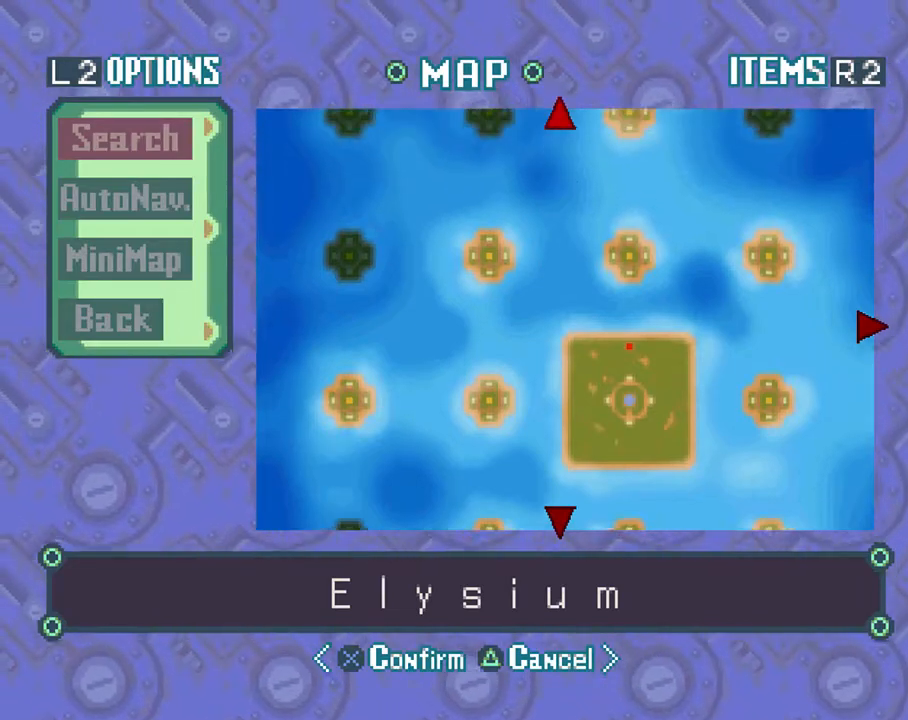
Gameplay with a controller (PlayStation layout); each line is a JSON object with the inputs held at the frame after it. "events" lists button and stick changes between this image and that frame as [ms after this image, input, new state], when the widget could be followed in between. Not read: L3 R3.
{"buttons": [], "left_stick": "center", "right_stick": "center", "events": [[33, "DPAD_UP", "up"]]}
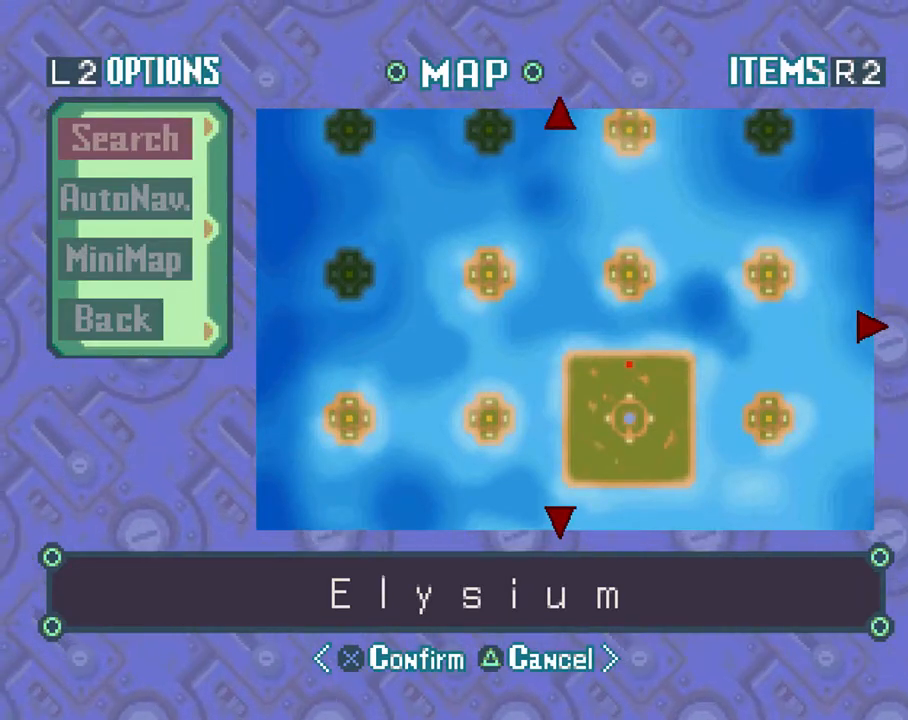
{"buttons": [], "left_stick": "center", "right_stick": "center", "events": []}
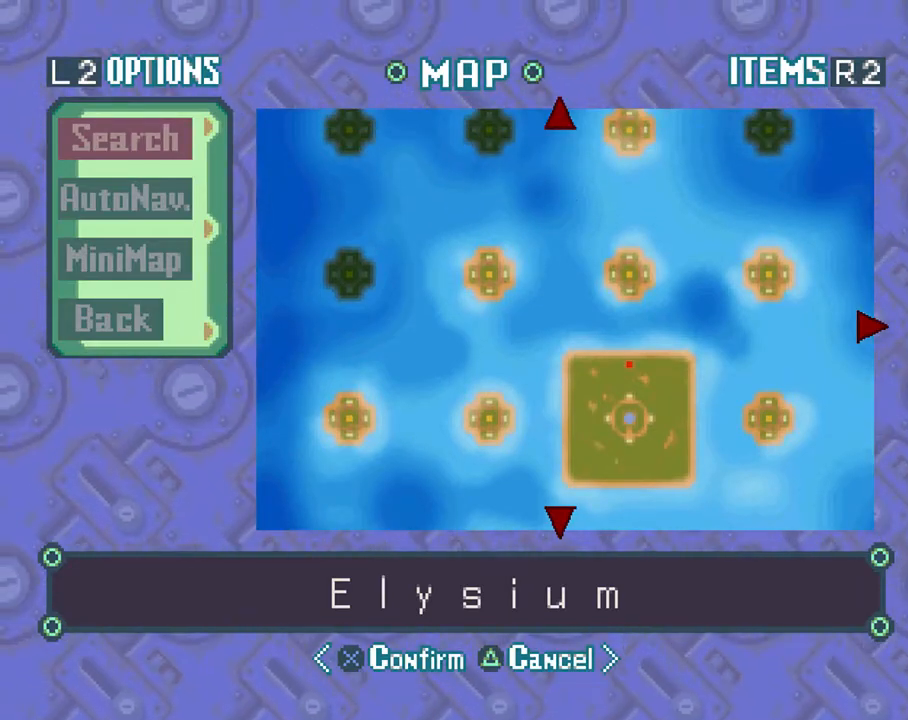
{"buttons": [], "left_stick": "center", "right_stick": "center", "events": [[283, "DPAD_RIGHT", "down"], [500, "DPAD_RIGHT", "up"]]}
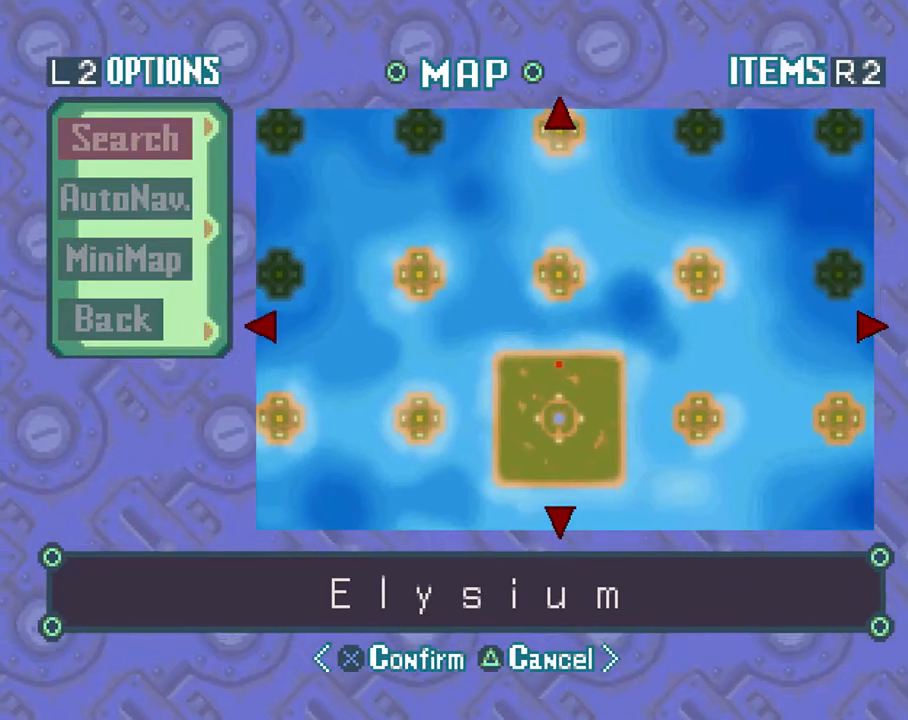
{"buttons": [], "left_stick": "center", "right_stick": "center", "events": []}
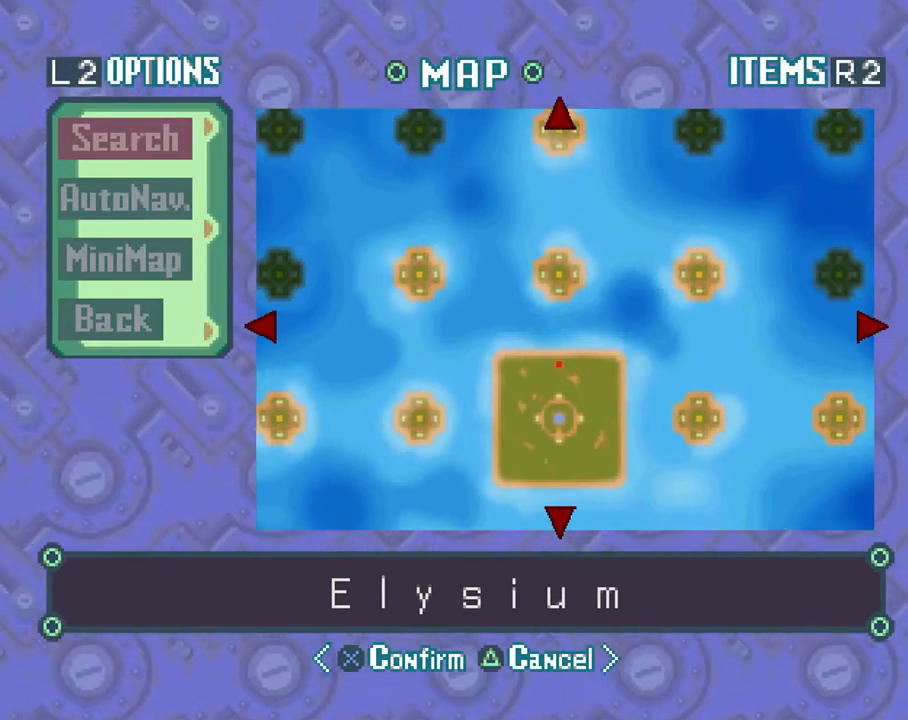
{"buttons": [], "left_stick": "center", "right_stick": "center", "events": [[183, "DPAD_LEFT", "down"], [417, "DPAD_LEFT", "up"]]}
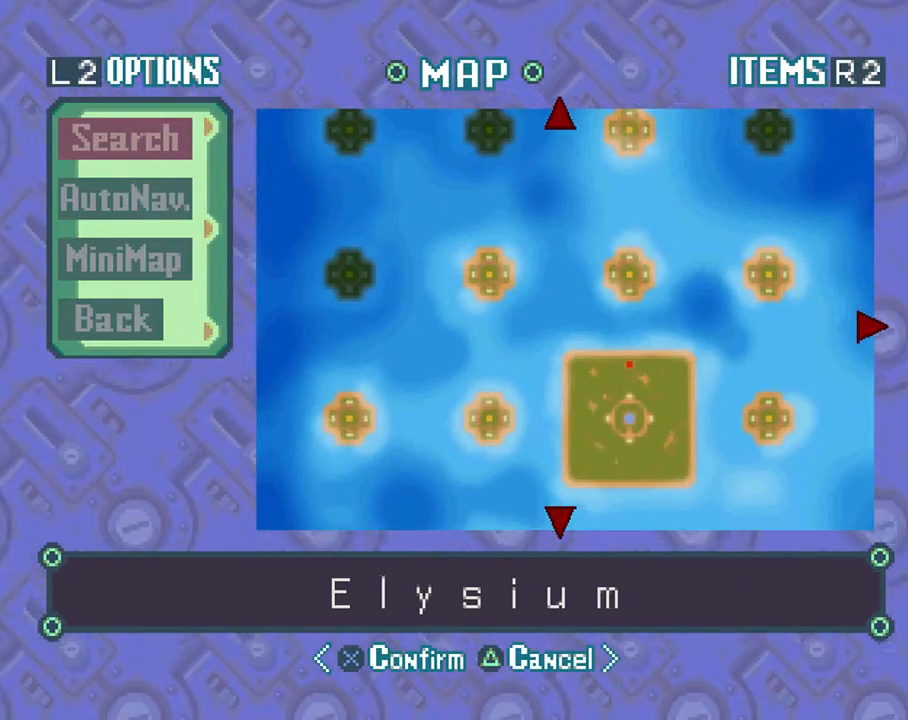
{"buttons": ["DPAD_RIGHT"], "left_stick": "center", "right_stick": "center", "events": [[117, "DPAD_RIGHT", "down"], [317, "DPAD_RIGHT", "up"], [483, "DPAD_RIGHT", "down"]]}
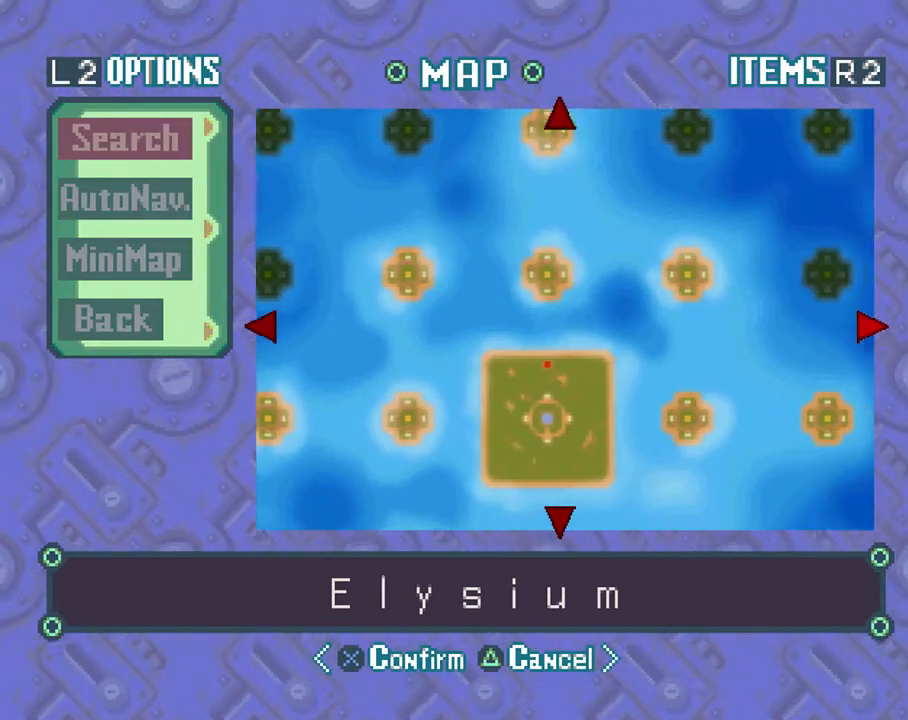
{"buttons": [], "left_stick": "center", "right_stick": "center", "events": [[317, "DPAD_RIGHT", "up"]]}
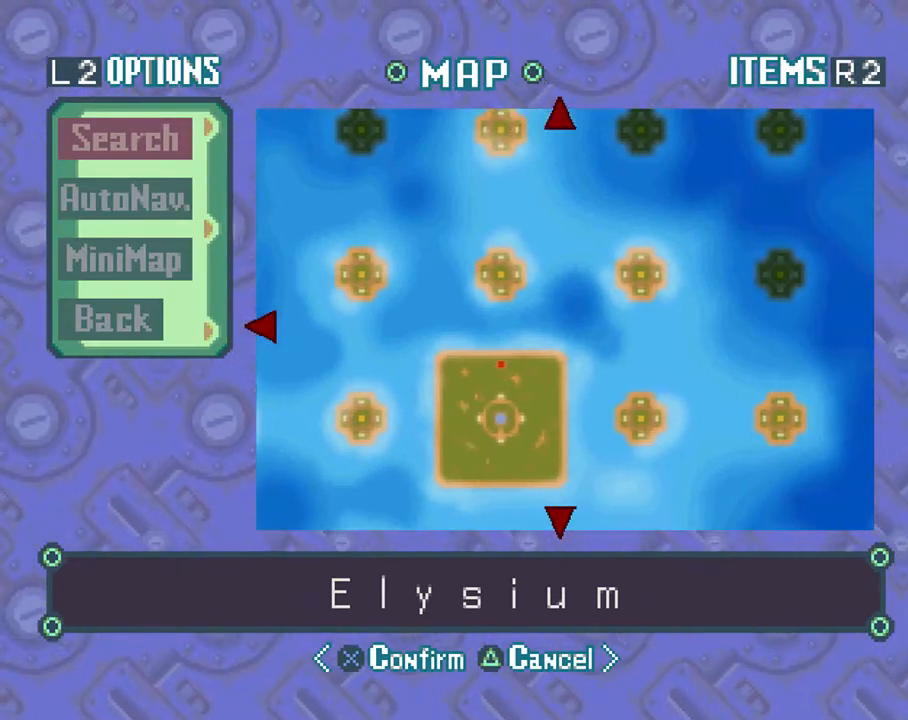
{"buttons": ["DPAD_DOWN"], "left_stick": "center", "right_stick": "center", "events": [[433, "DPAD_DOWN", "down"]]}
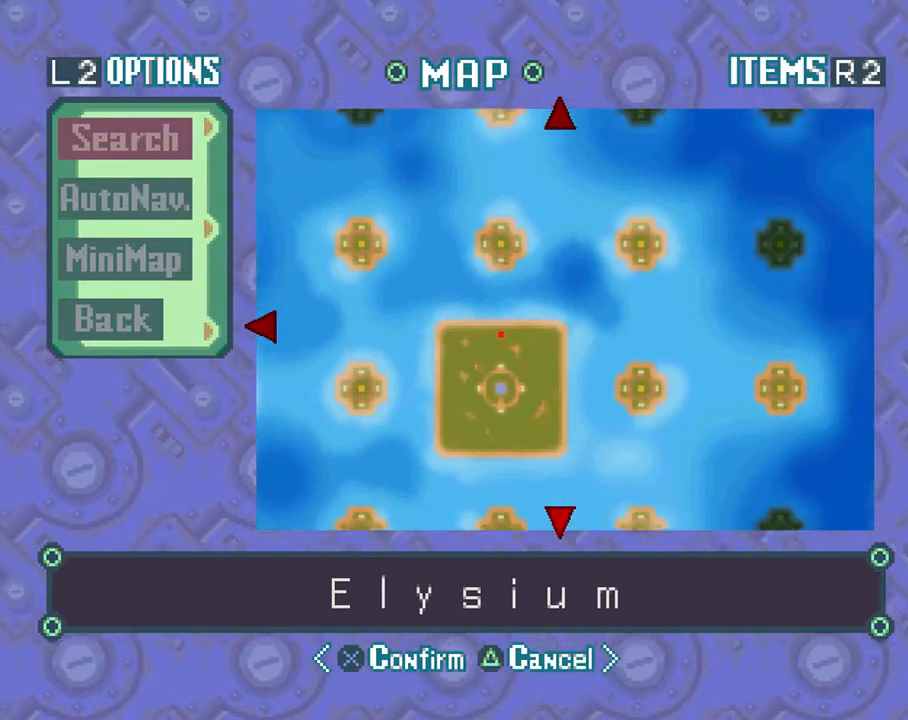
{"buttons": [], "left_stick": "center", "right_stick": "center", "events": [[183, "DPAD_DOWN", "up"]]}
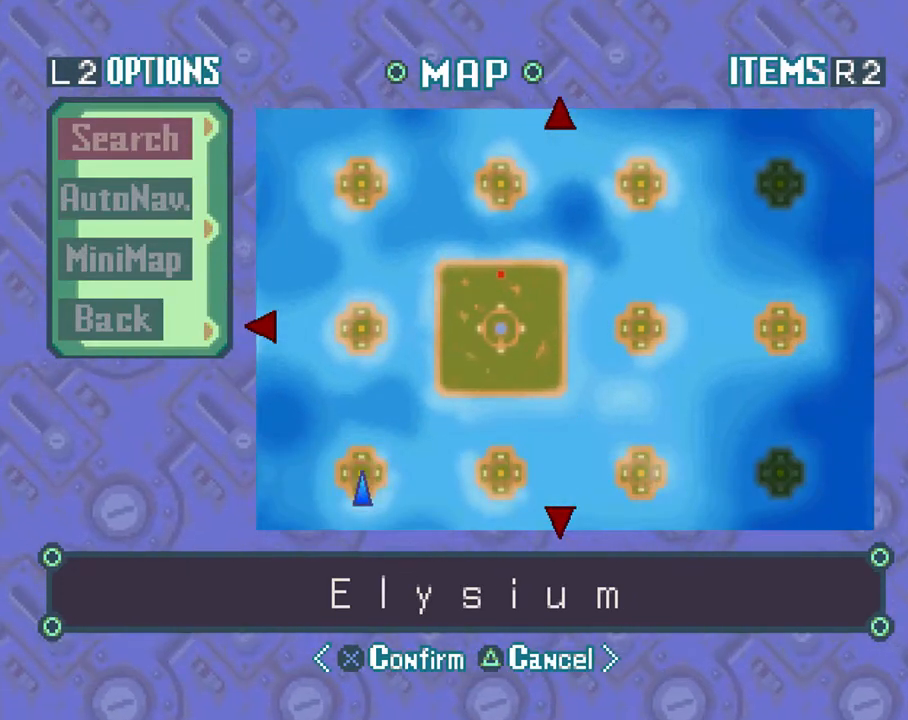
{"buttons": [], "left_stick": "center", "right_stick": "center", "events": []}
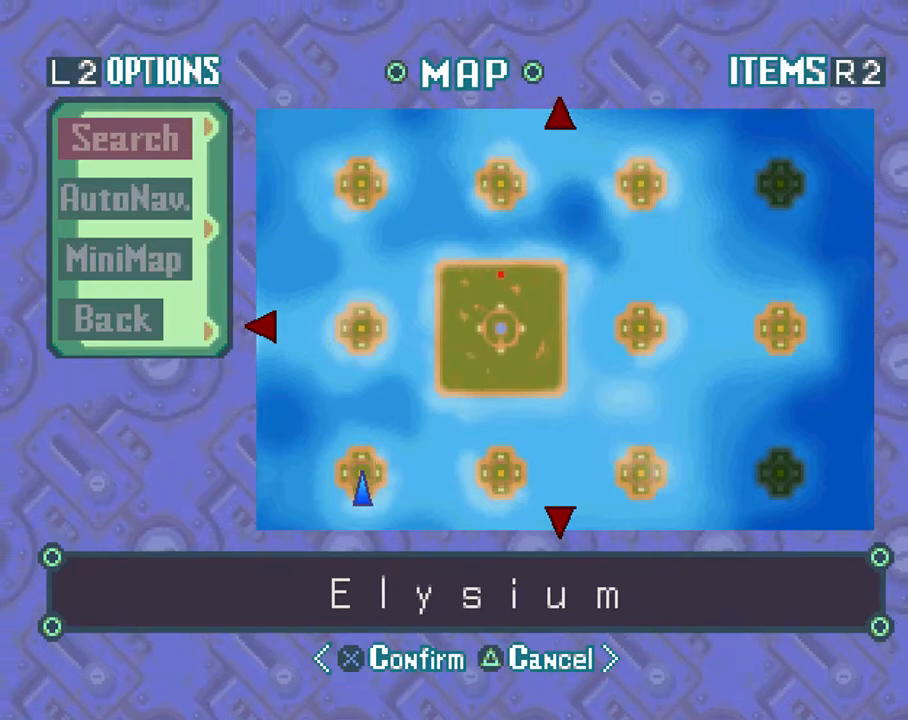
{"buttons": [], "left_stick": "center", "right_stick": "center", "events": []}
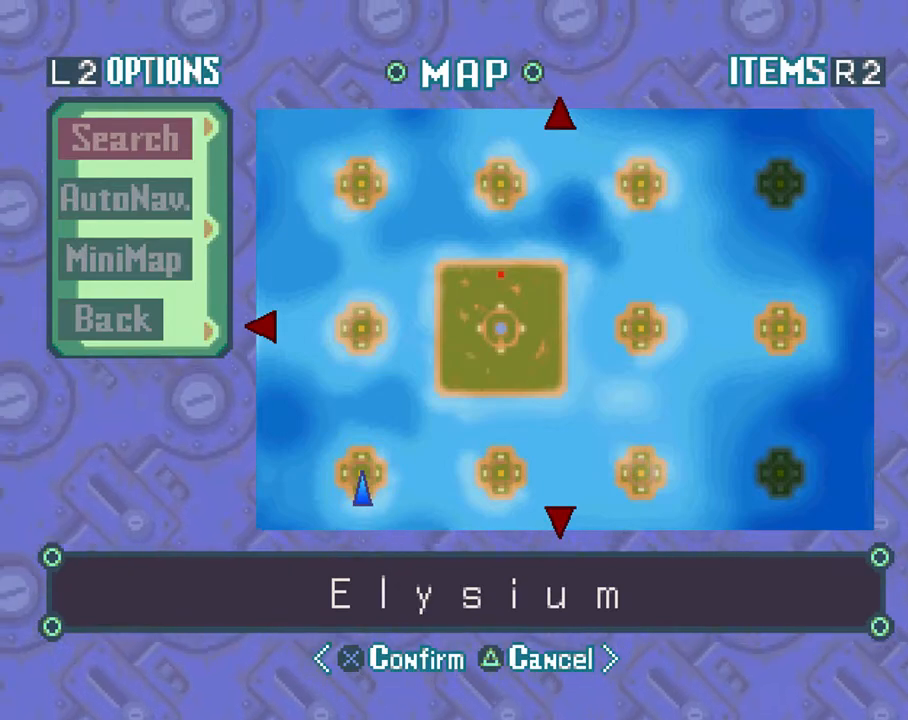
{"buttons": [], "left_stick": "center", "right_stick": "center", "events": []}
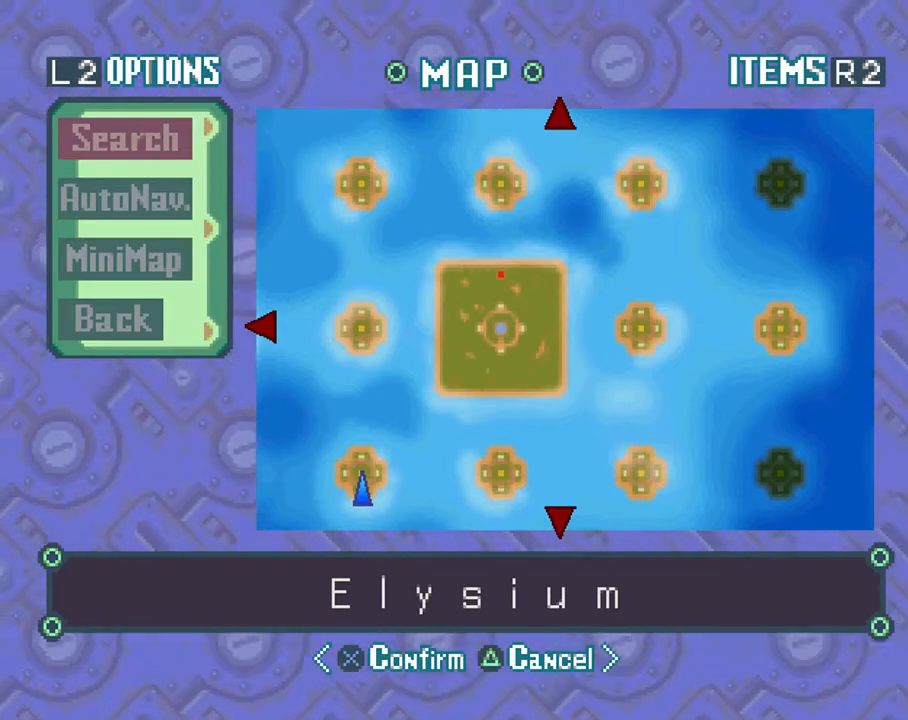
{"buttons": [], "left_stick": "center", "right_stick": "center", "events": []}
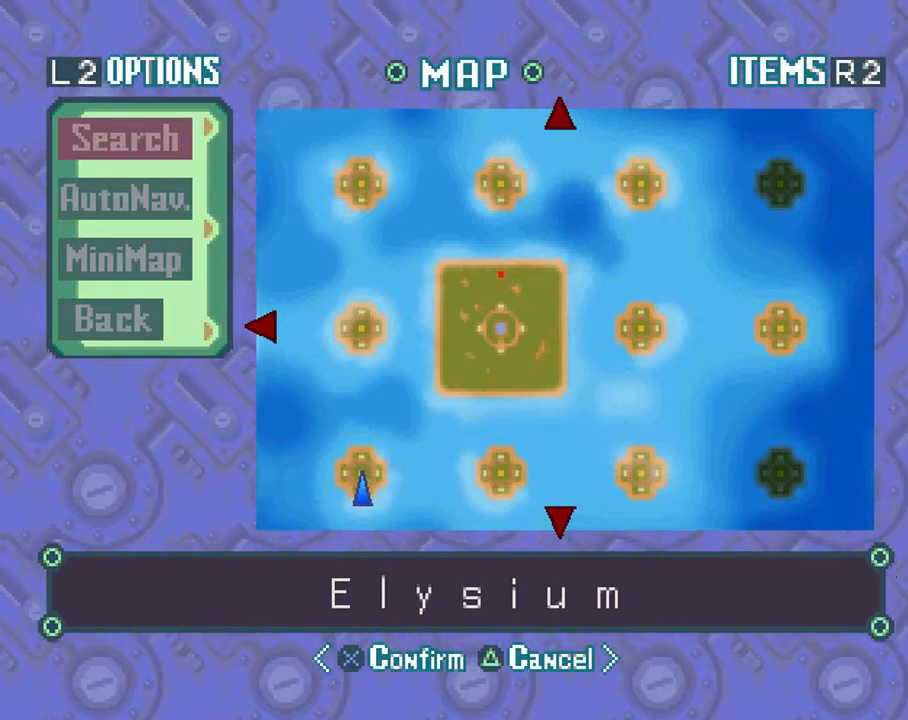
{"buttons": [], "left_stick": "center", "right_stick": "center", "events": []}
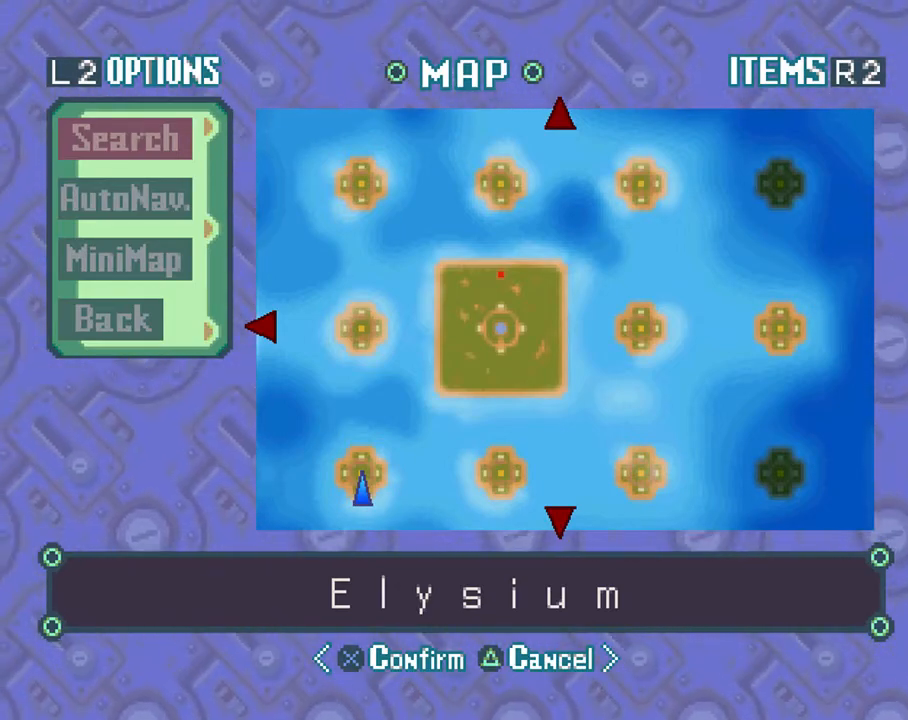
{"buttons": [], "left_stick": "center", "right_stick": "center", "events": []}
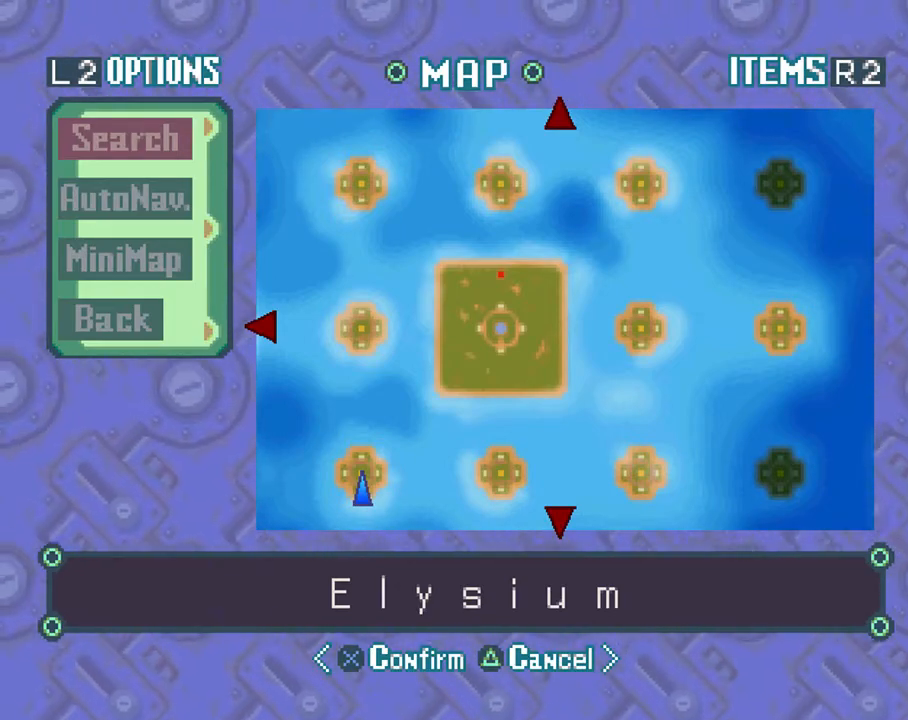
{"buttons": [], "left_stick": "center", "right_stick": "center", "events": []}
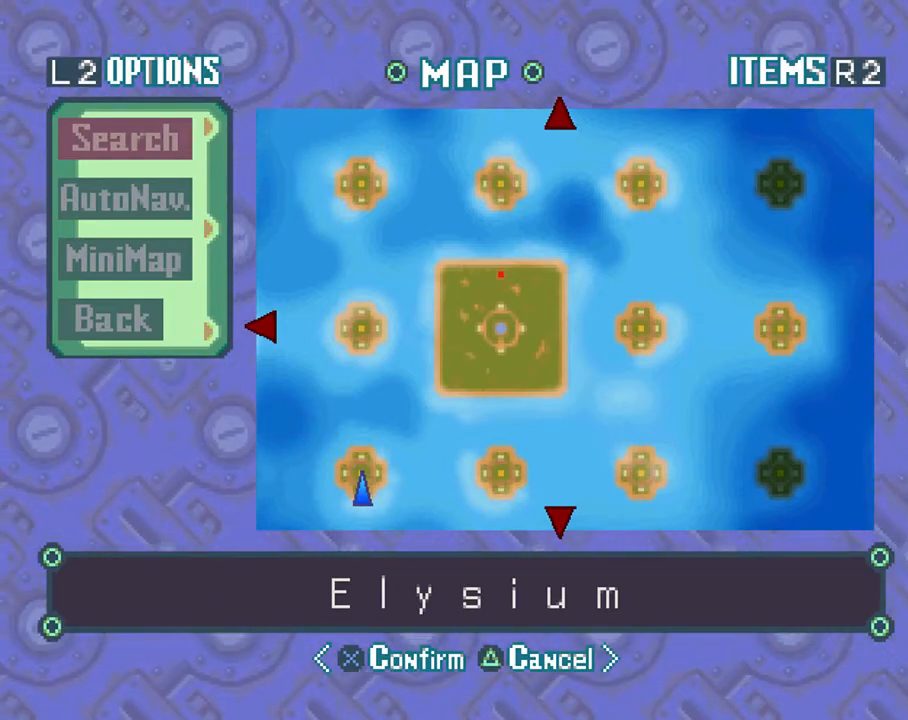
{"buttons": ["CIRCLE"], "left_stick": "center", "right_stick": "center", "events": [[117, "SELECT", "down"], [300, "SELECT", "up"], [500, "CIRCLE", "down"]]}
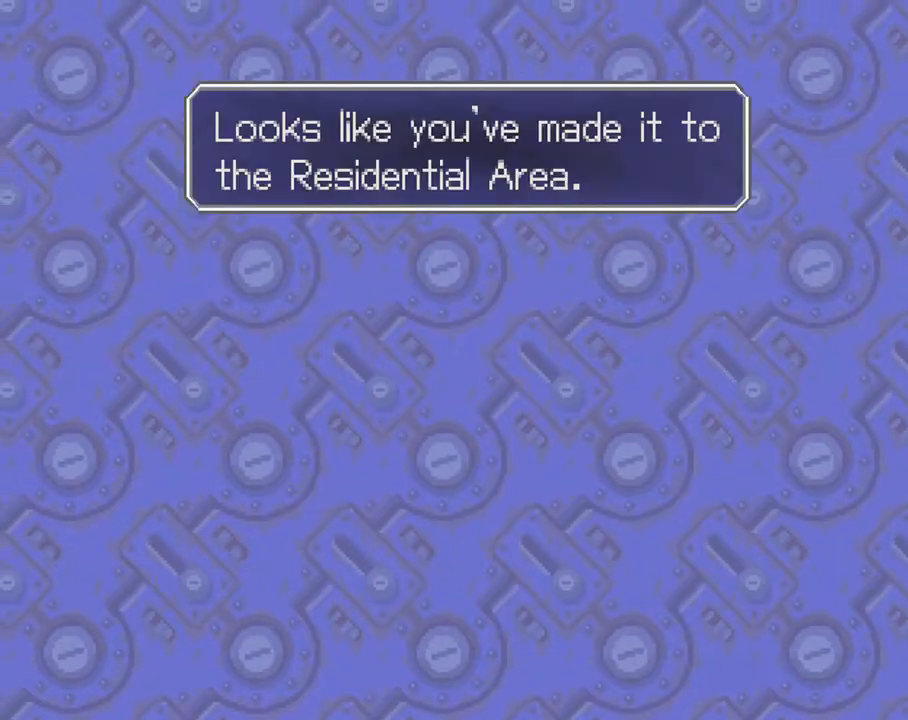
{"buttons": ["CIRCLE"], "left_stick": "center", "right_stick": "center", "events": []}
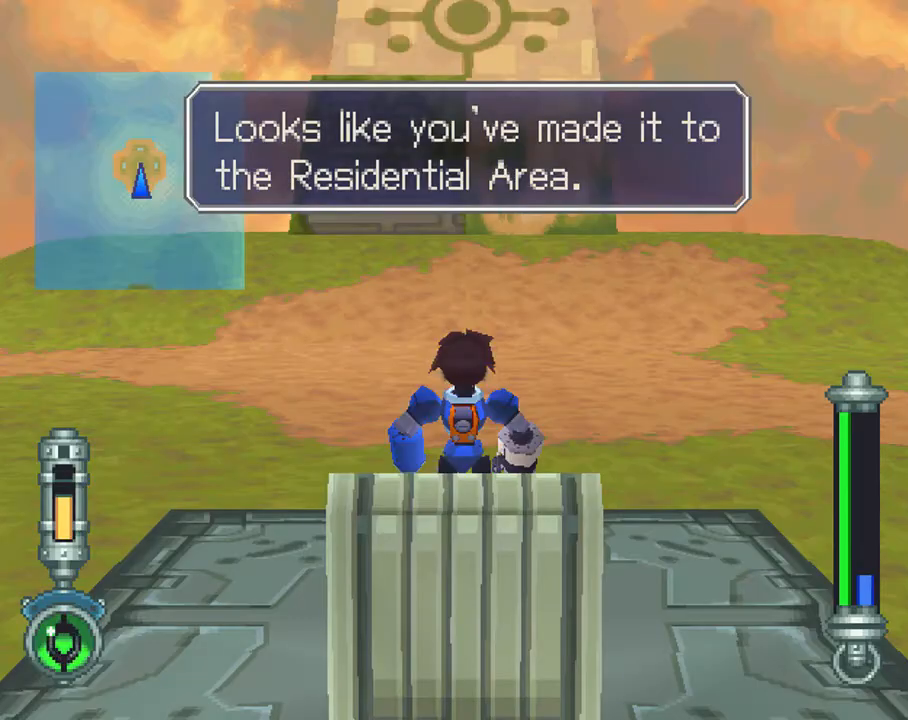
{"buttons": ["CIRCLE", "L1", "DPAD_UP", "DPAD_LEFT"], "left_stick": "center", "right_stick": "center", "events": [[383, "DPAD_LEFT", "down"], [400, "DPAD_UP", "down"], [433, "L1", "down"]]}
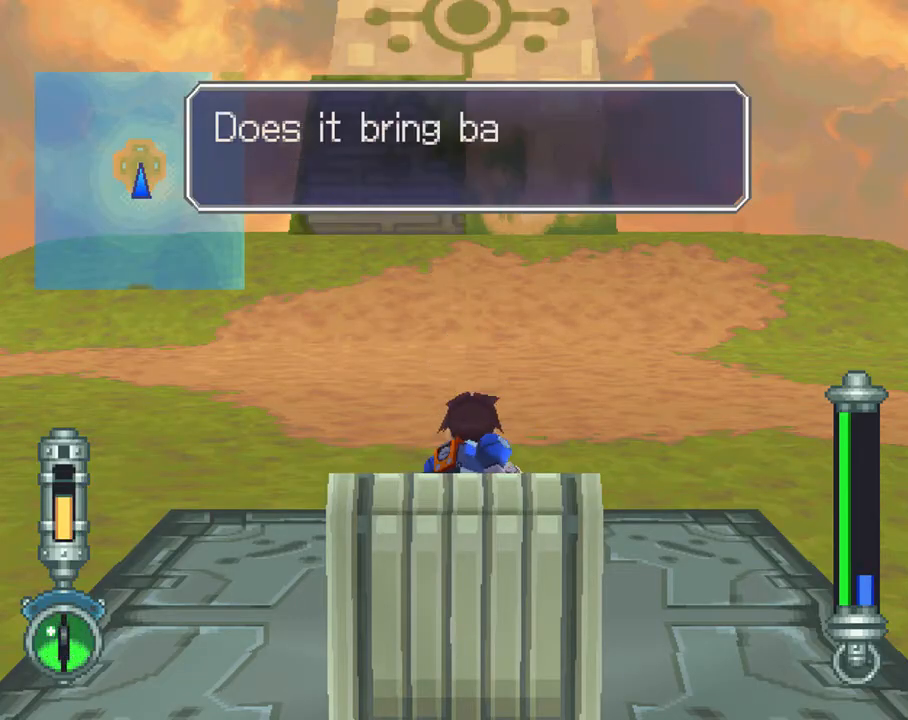
{"buttons": ["CIRCLE", "L1", "DPAD_UP", "DPAD_LEFT"], "left_stick": "center", "right_stick": "center", "events": []}
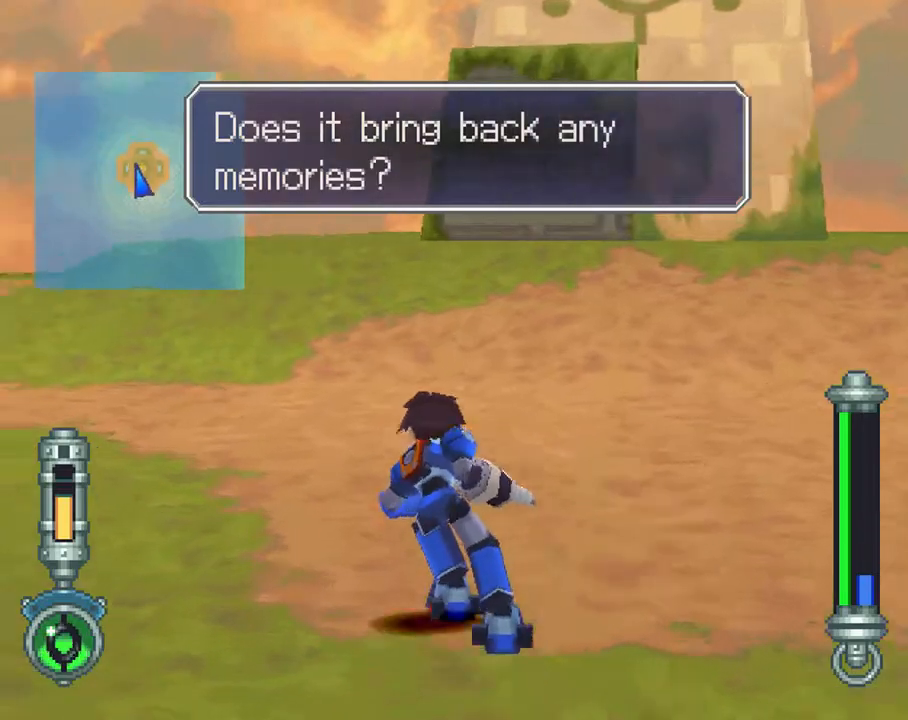
{"buttons": ["CIRCLE", "DPAD_UP", "DPAD_LEFT"], "left_stick": "center", "right_stick": "center", "events": [[17, "L1", "up"]]}
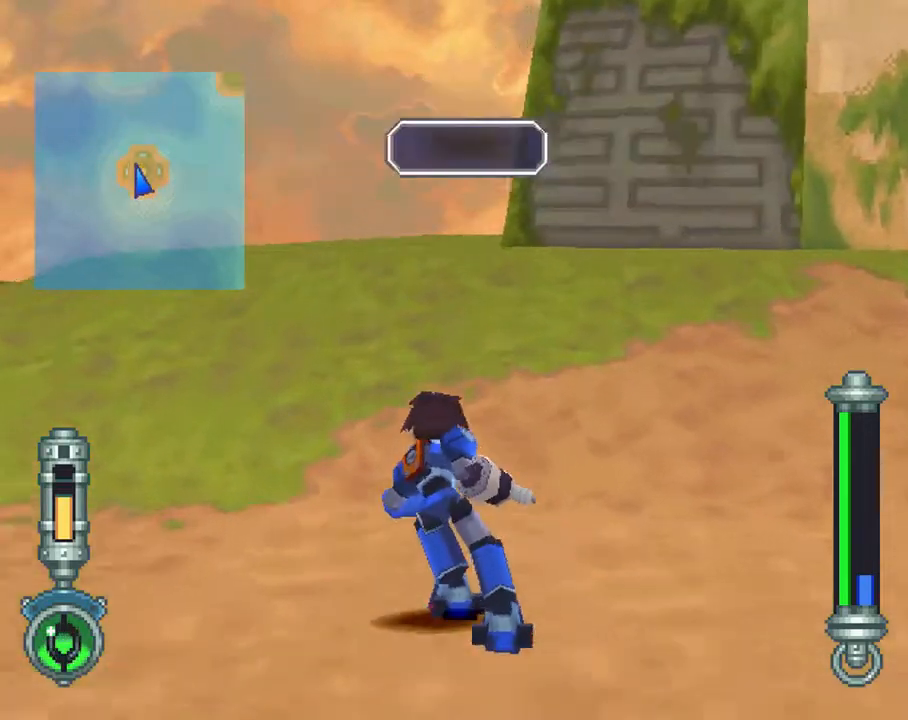
{"buttons": ["CIRCLE", "DPAD_UP"], "left_stick": "center", "right_stick": "center", "events": [[100, "DPAD_LEFT", "up"]]}
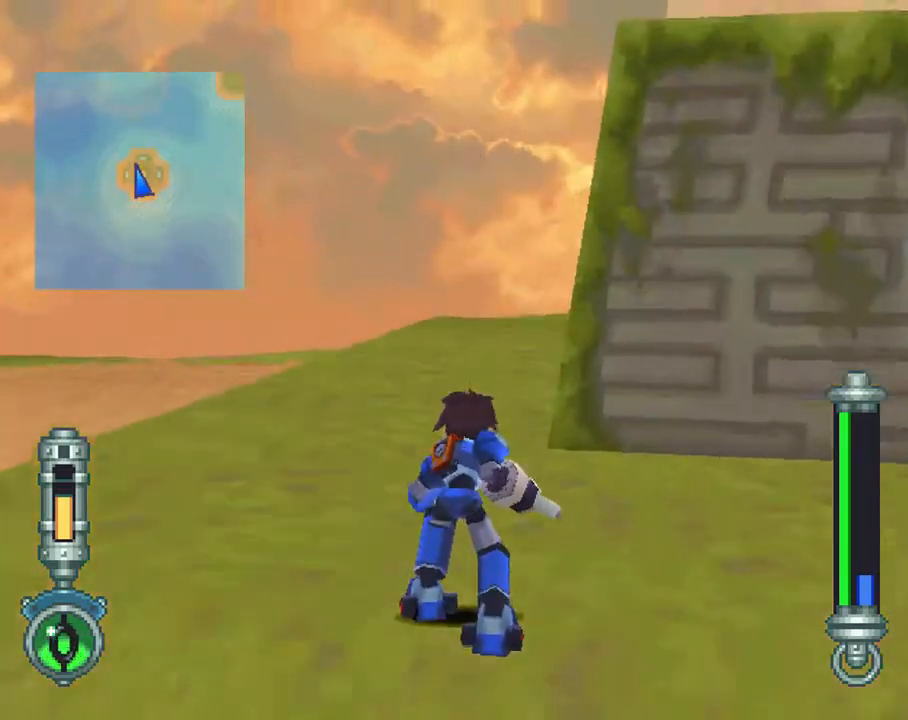
{"buttons": ["CIRCLE", "R1", "DPAD_UP"], "left_stick": "center", "right_stick": "center", "events": [[200, "R1", "down"]]}
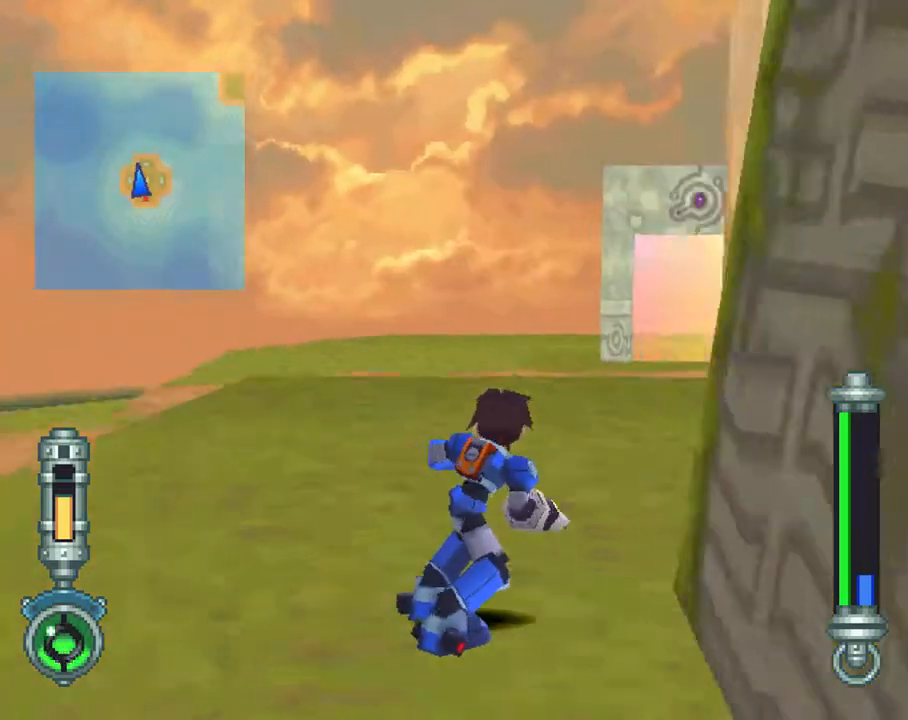
{"buttons": ["CIRCLE"], "left_stick": "center", "right_stick": "center", "events": [[367, "R1", "up"], [433, "DPAD_UP", "up"]]}
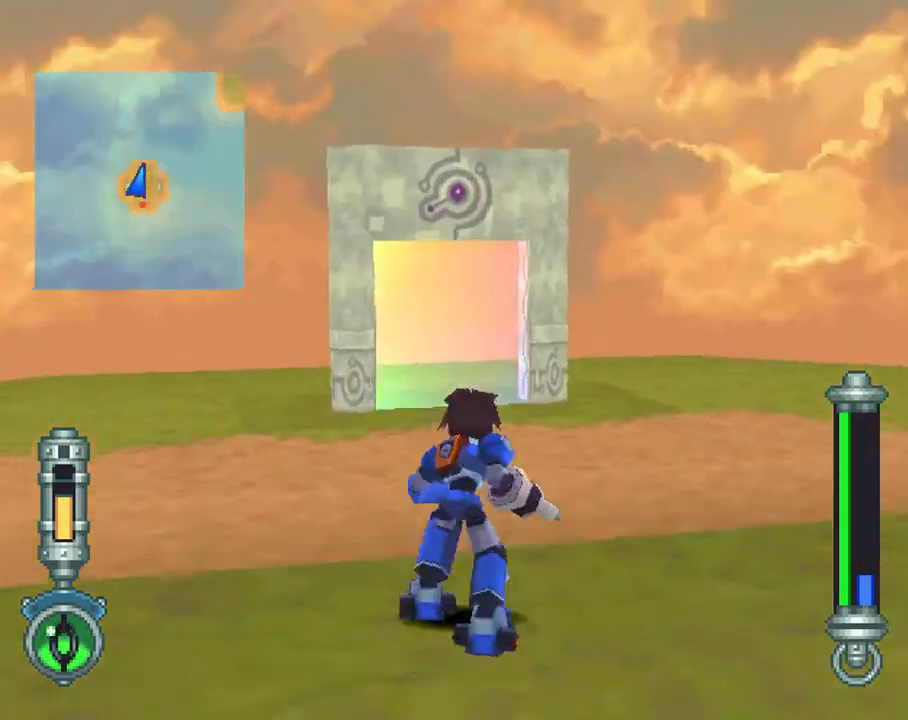
{"buttons": ["CIRCLE", "DPAD_UP"], "left_stick": "center", "right_stick": "center", "events": [[33, "DPAD_DOWN", "down"], [200, "DPAD_DOWN", "up"], [267, "DPAD_UP", "down"]]}
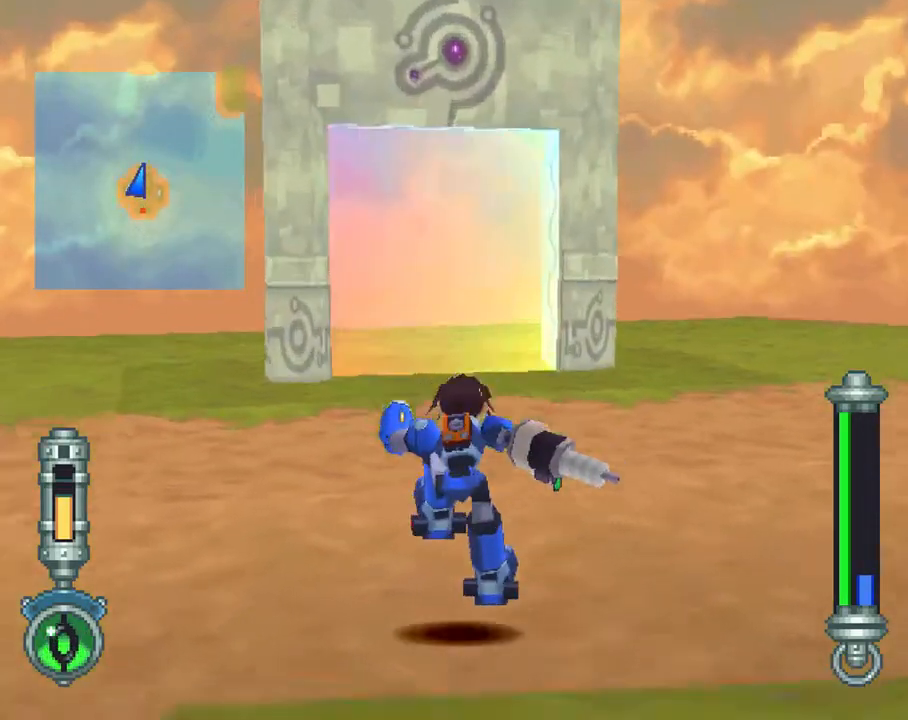
{"buttons": ["DPAD_UP"], "left_stick": "center", "right_stick": "center", "events": [[283, "CIRCLE", "up"], [333, "L1", "down"], [467, "L1", "up"]]}
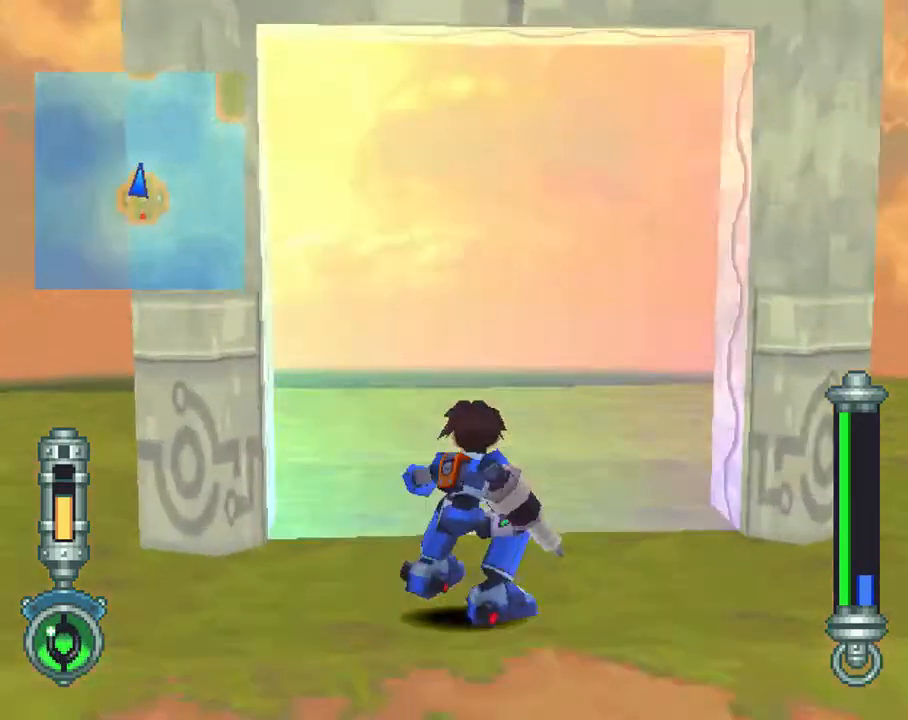
{"buttons": [], "left_stick": "center", "right_stick": "center", "events": [[117, "CIRCLE", "down"], [217, "CIRCLE", "up"], [283, "CIRCLE", "down"], [283, "DPAD_UP", "up"], [467, "CIRCLE", "up"]]}